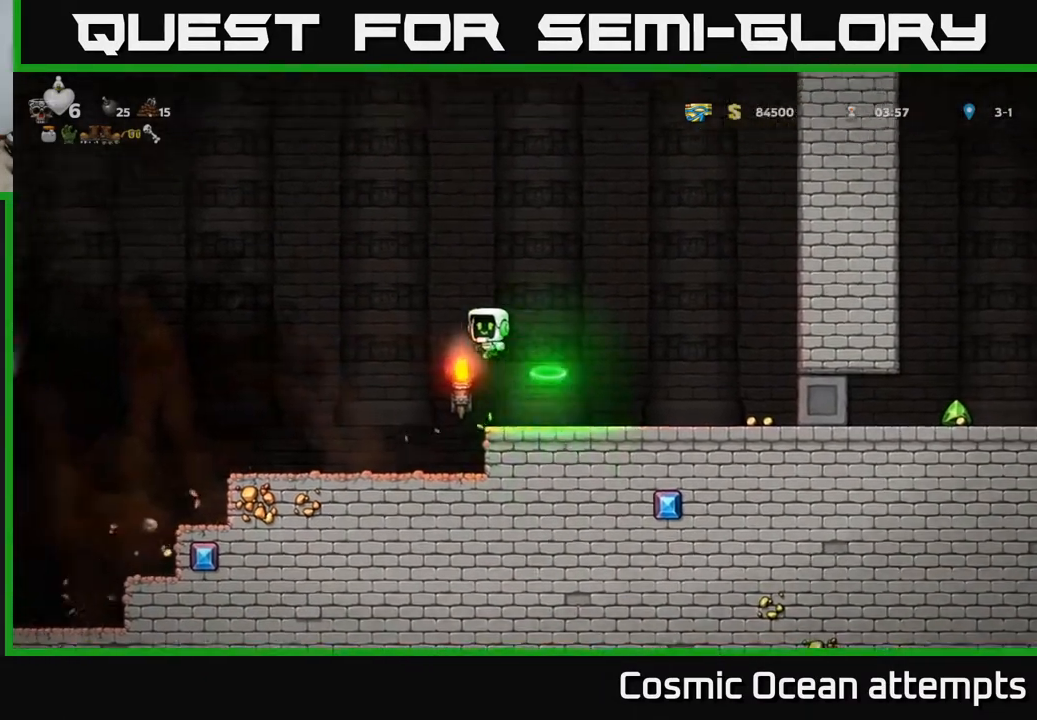
Gameplay with a controller (Xbox layout); each line is a JSON object with the inputs held at the frame after it. "events" lists button and stick changes between this image and that frame as [ms after this image, input, new state], when the widget could be followed in between. Not read: right_stick.
{"buttons": ["DPAD_LEFT"], "left_stick": "center", "events": [[217, "DPAD_LEFT", "up"], [450, "DPAD_LEFT", "down"]]}
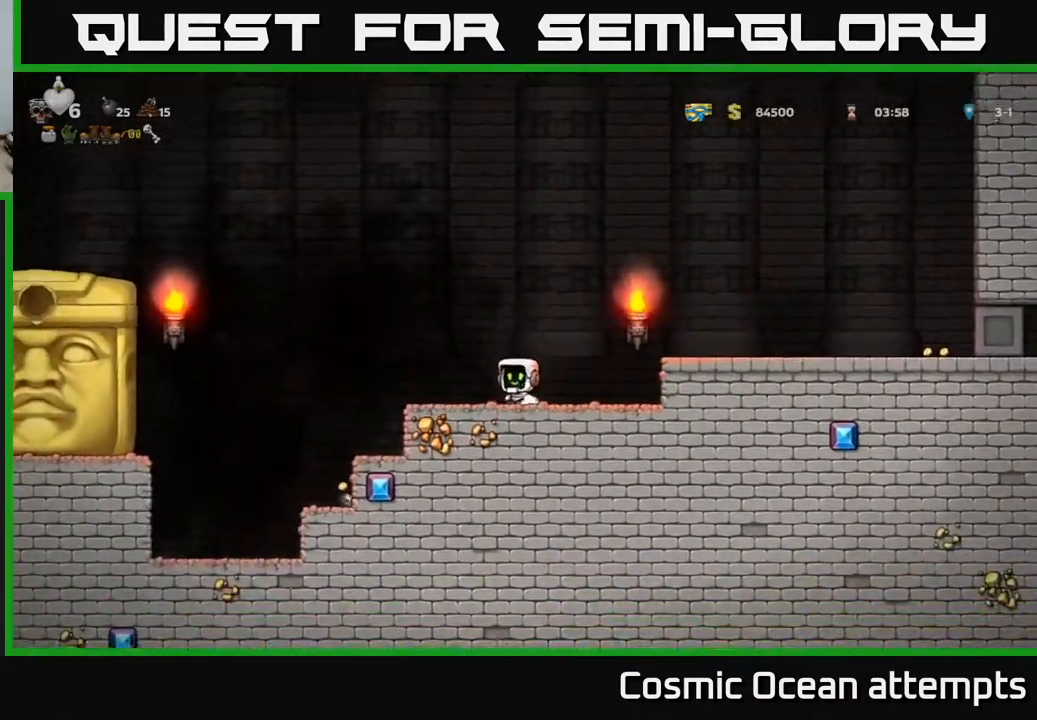
{"buttons": [], "left_stick": "center", "events": [[50, "DPAD_LEFT", "up"], [267, "DPAD_LEFT", "down"], [450, "DPAD_LEFT", "up"]]}
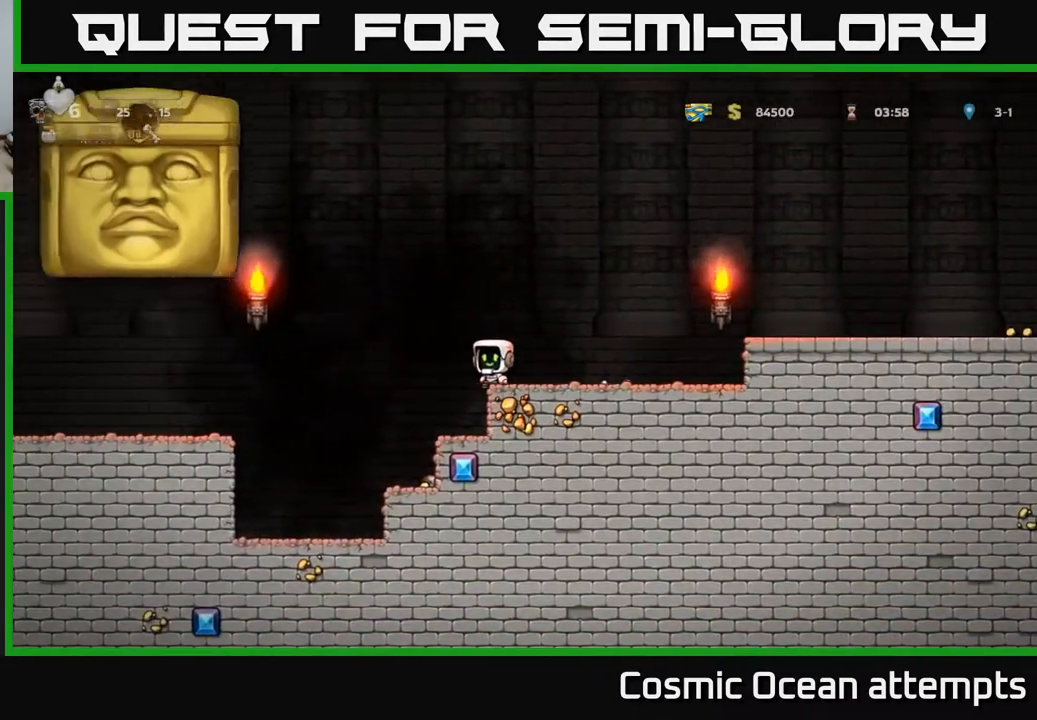
{"buttons": ["DPAD_LEFT"], "left_stick": "center", "events": [[33, "DPAD_LEFT", "down"], [67, "A", "down"], [200, "A", "up"]]}
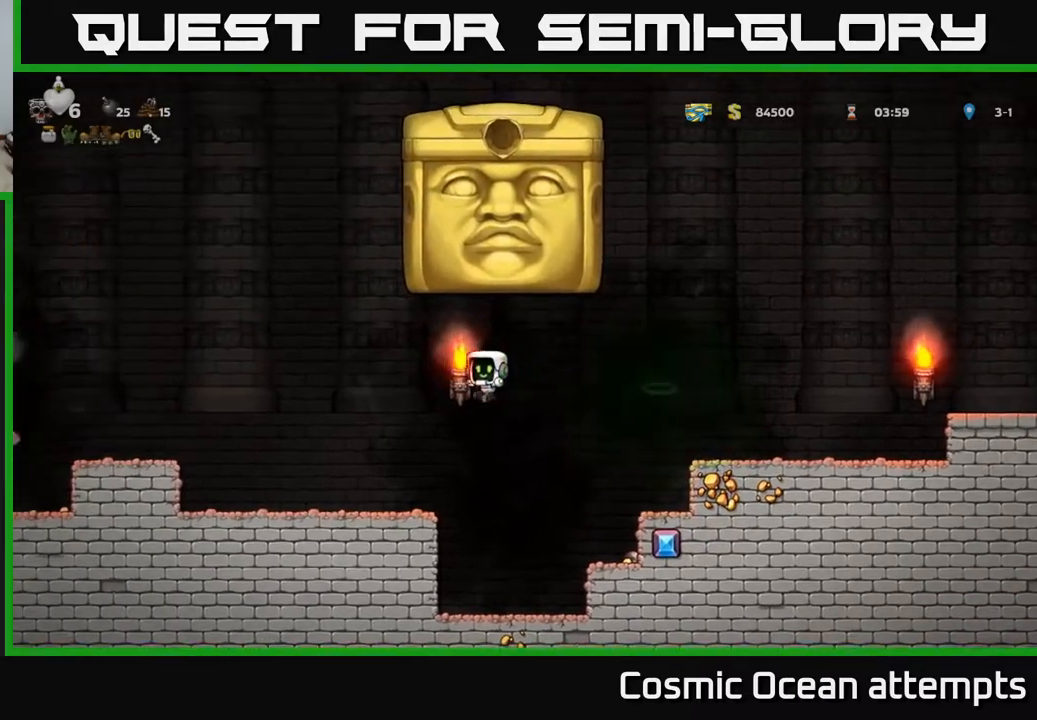
{"buttons": ["DPAD_LEFT"], "left_stick": "center", "events": [[350, "A", "down"], [500, "A", "up"]]}
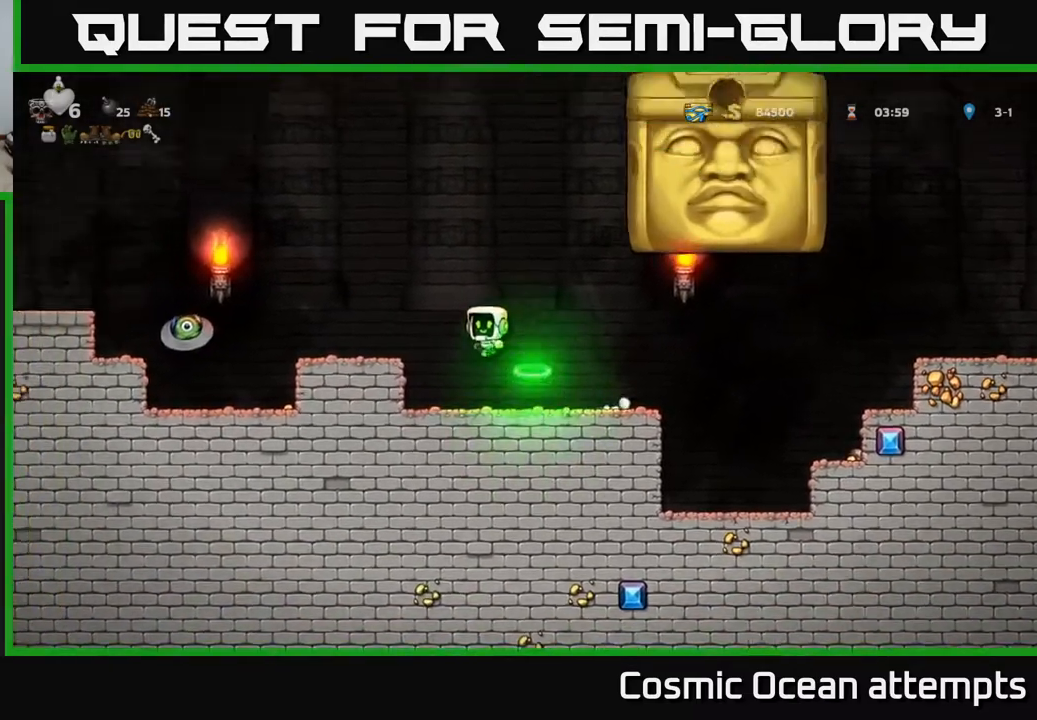
{"buttons": ["A", "DPAD_LEFT"], "left_stick": "center", "events": [[117, "DPAD_LEFT", "up"], [333, "DPAD_LEFT", "down"], [417, "A", "down"]]}
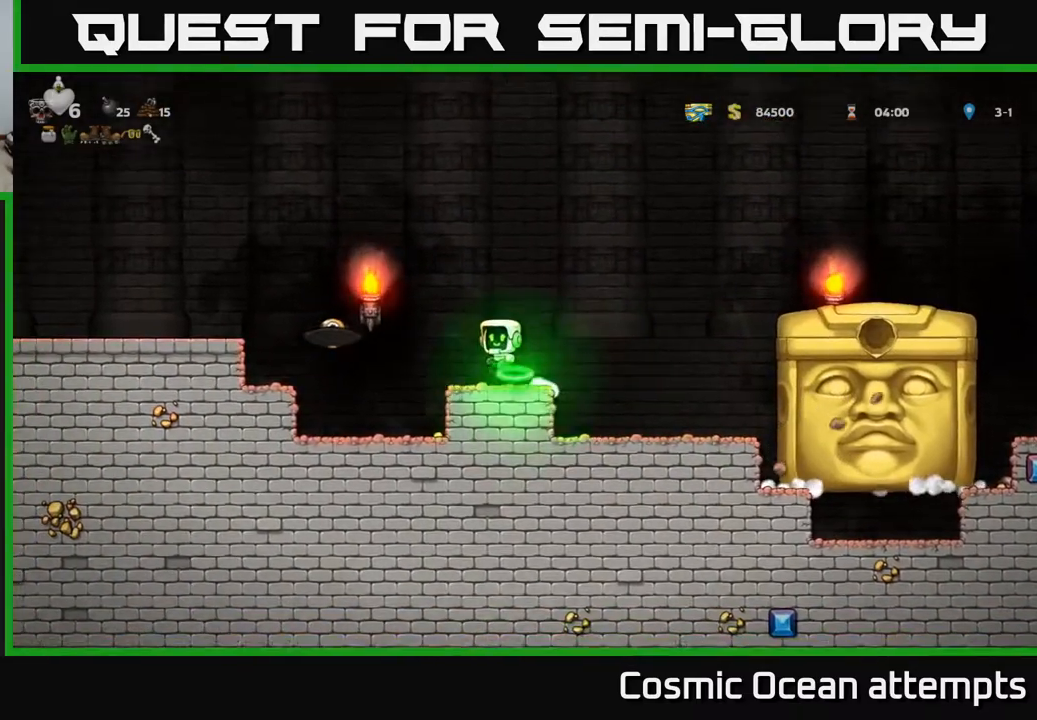
{"buttons": ["A", "DPAD_LEFT"], "left_stick": "center", "events": [[150, "A", "up"], [267, "DPAD_LEFT", "up"], [433, "A", "down"], [483, "DPAD_LEFT", "down"]]}
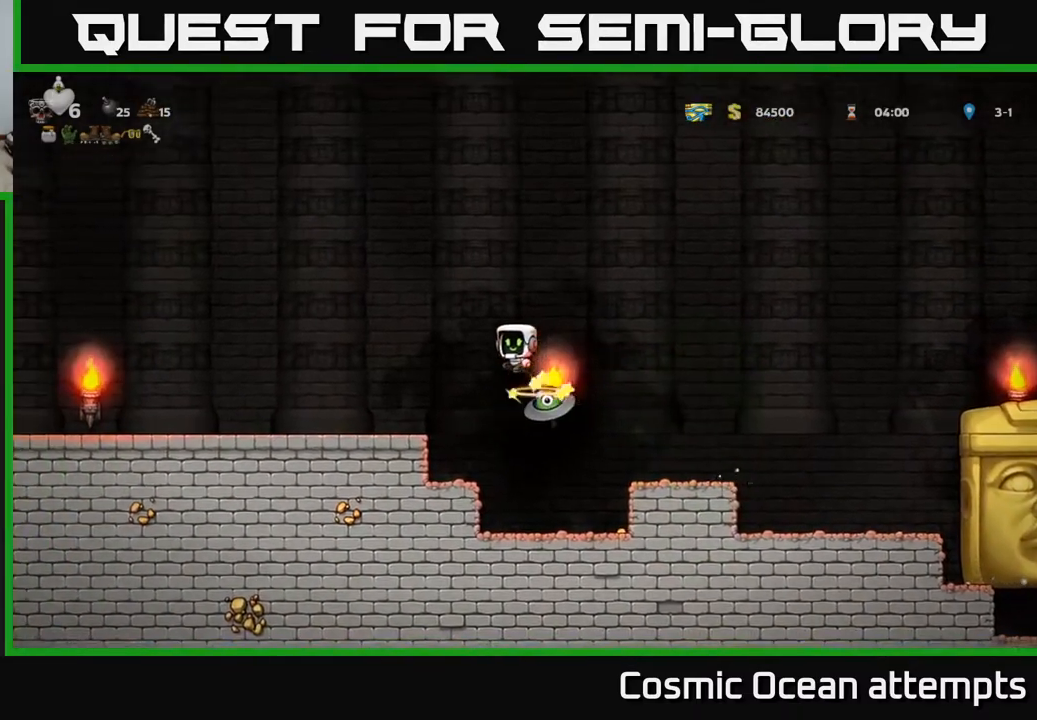
{"buttons": [], "left_stick": "center", "events": [[167, "A", "up"], [417, "DPAD_LEFT", "up"]]}
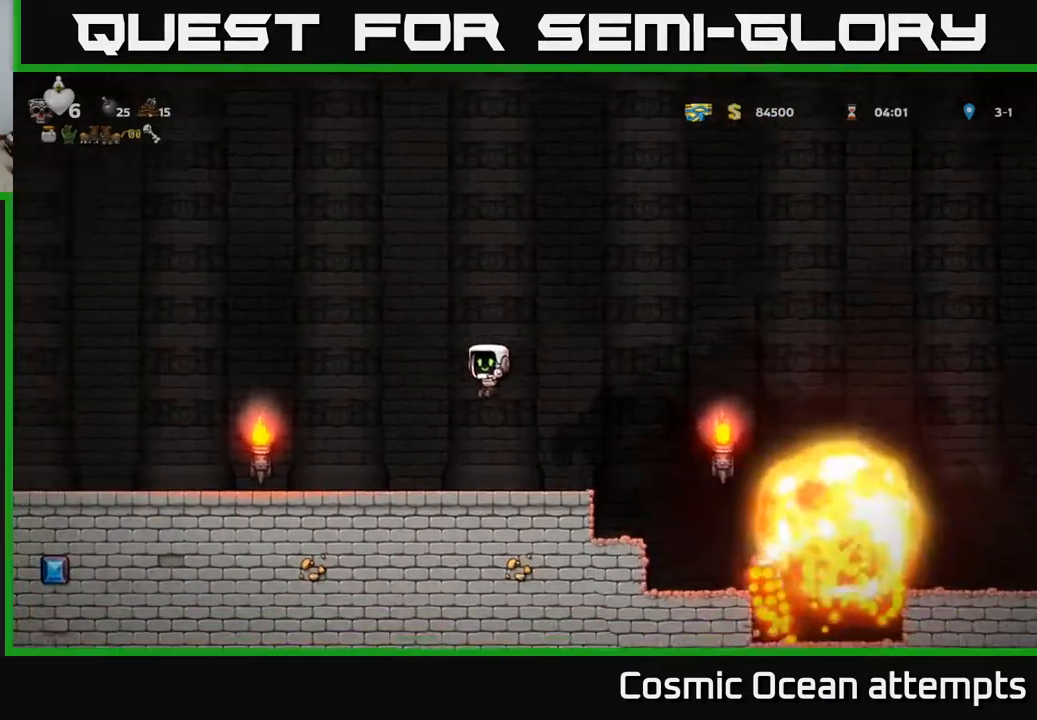
{"buttons": ["DPAD_RIGHT"], "left_stick": "center", "events": [[300, "DPAD_RIGHT", "down"]]}
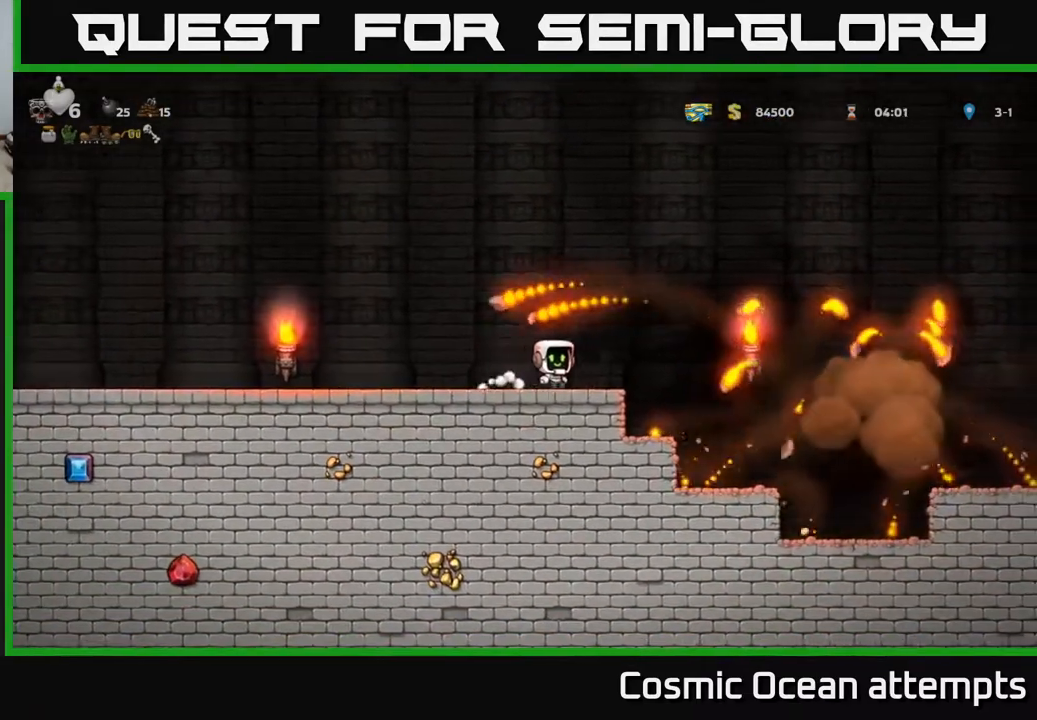
{"buttons": ["DPAD_RIGHT"], "left_stick": "center", "events": [[50, "A", "down"], [450, "A", "up"]]}
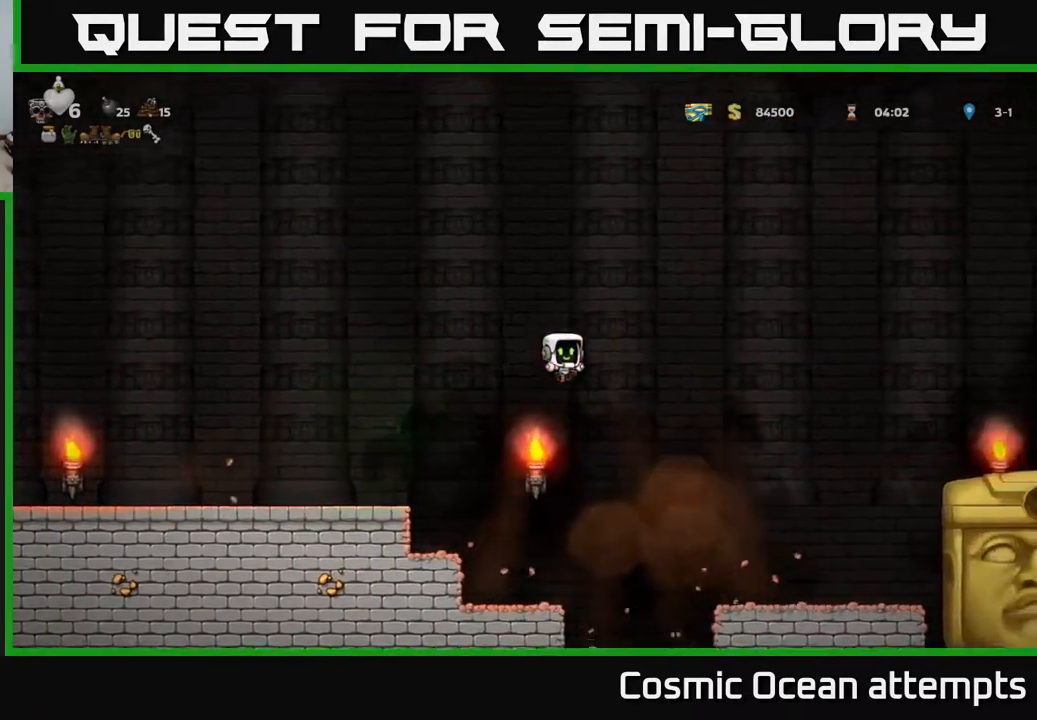
{"buttons": [], "left_stick": "center", "events": [[300, "DPAD_RIGHT", "up"]]}
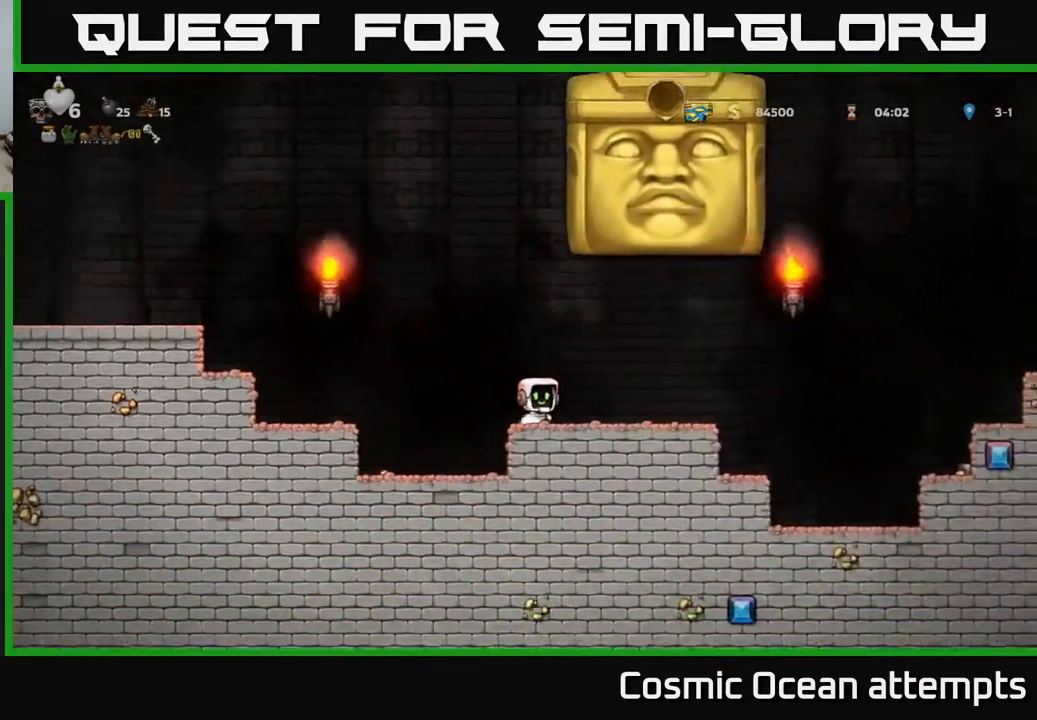
{"buttons": ["DPAD_RIGHT"], "left_stick": "center", "events": [[100, "DPAD_RIGHT", "down"]]}
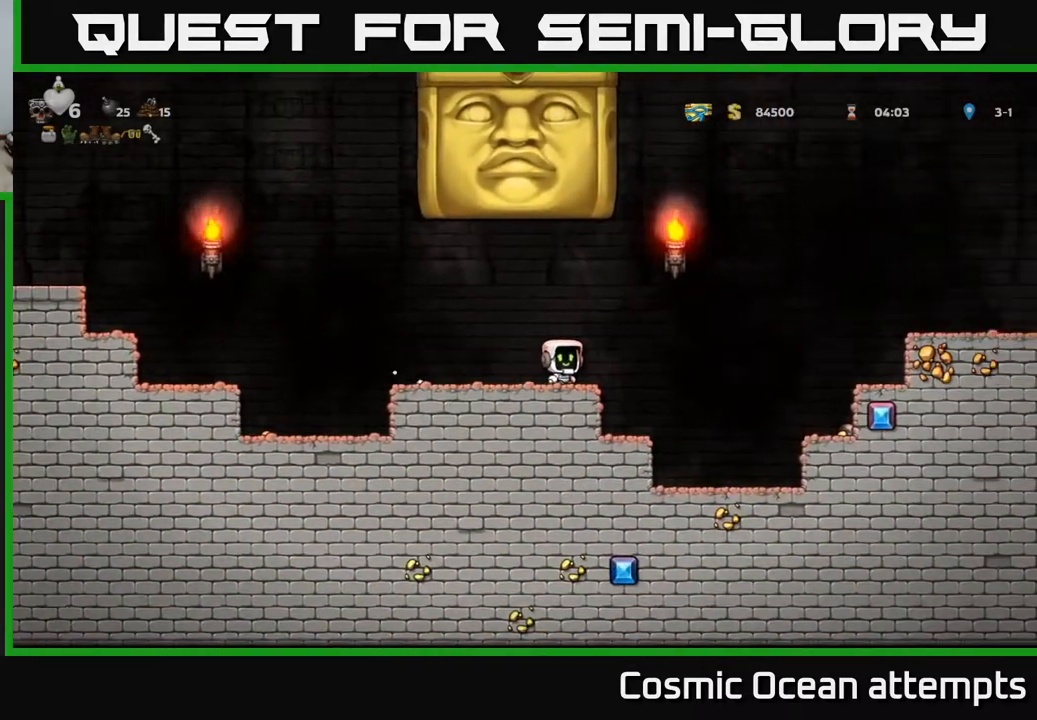
{"buttons": ["A", "DPAD_RIGHT"], "left_stick": "center", "events": [[67, "A", "down"]]}
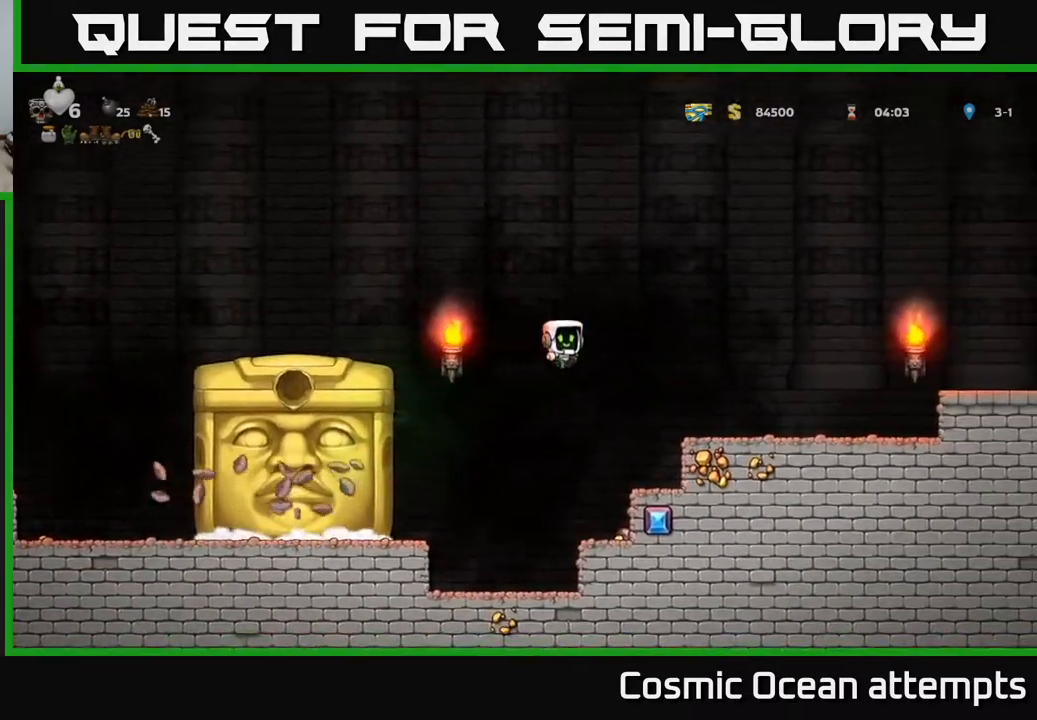
{"buttons": ["A"], "left_stick": "center", "events": [[150, "A", "up"], [283, "DPAD_RIGHT", "up"], [433, "A", "down"]]}
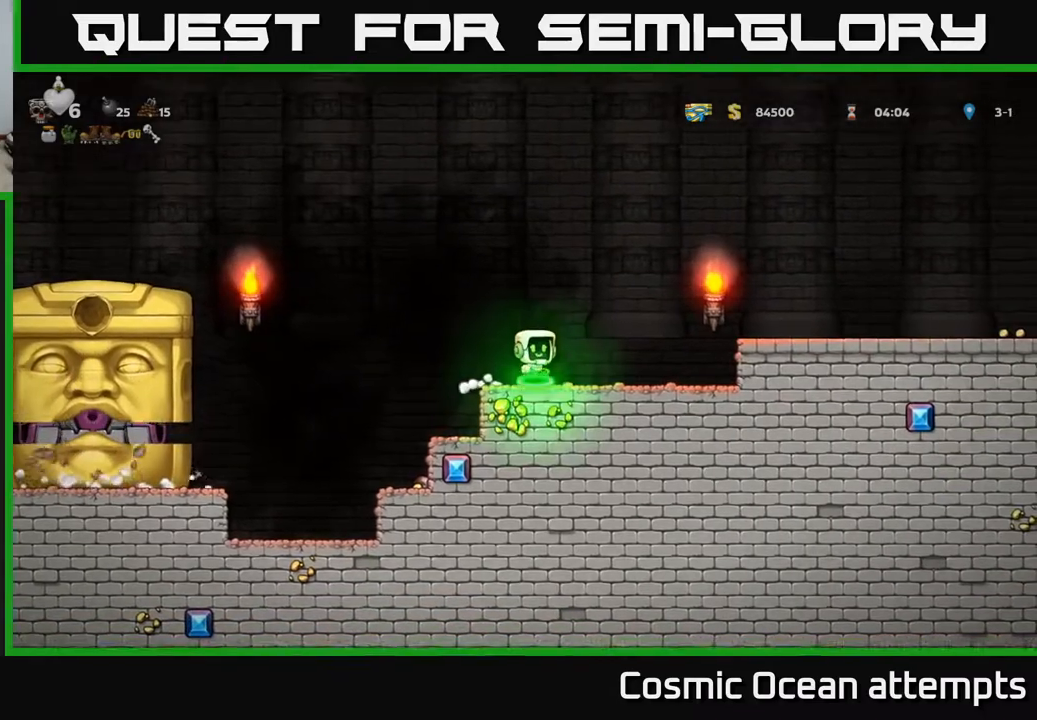
{"buttons": [], "left_stick": "center", "events": [[33, "DPAD_RIGHT", "down"], [67, "A", "up"], [167, "DPAD_RIGHT", "up"], [267, "DPAD_LEFT", "down"], [350, "DPAD_LEFT", "up"]]}
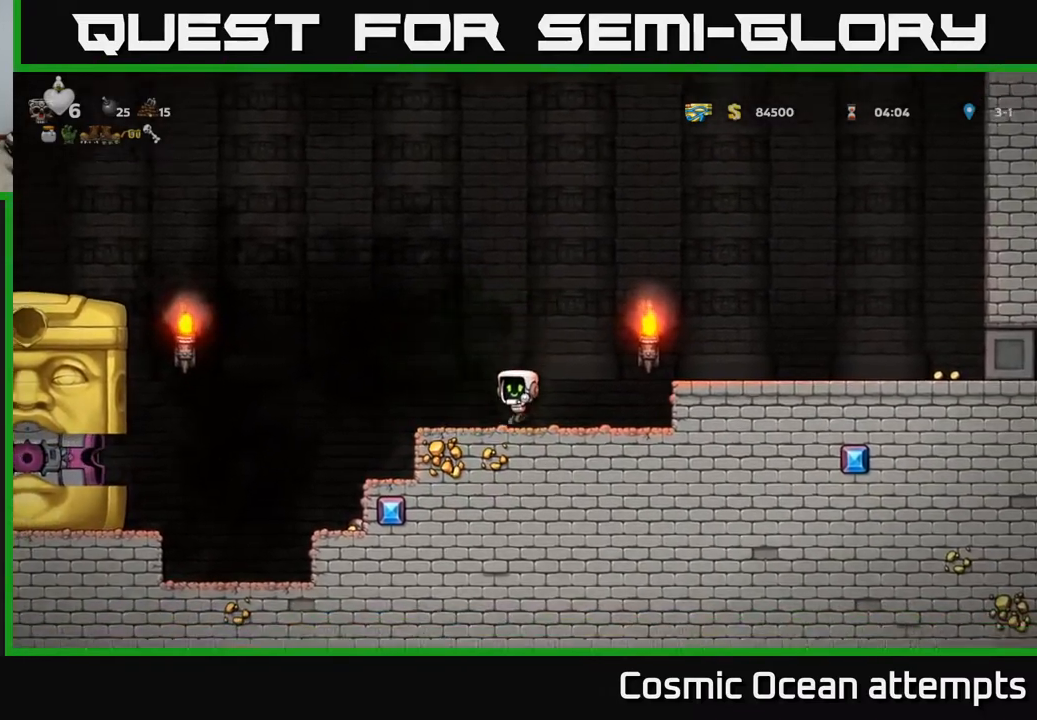
{"buttons": [], "left_stick": "center", "events": [[217, "DPAD_LEFT", "down"], [333, "DPAD_LEFT", "up"]]}
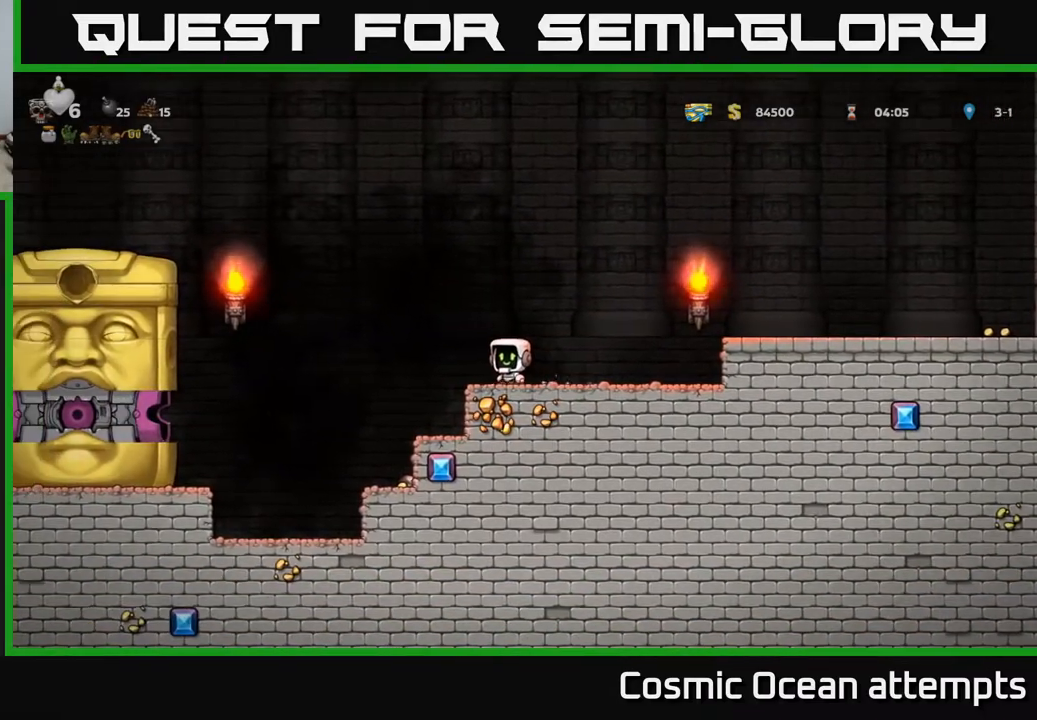
{"buttons": ["A", "DPAD_LEFT"], "left_stick": "center", "events": [[200, "DPAD_LEFT", "down"], [267, "A", "down"]]}
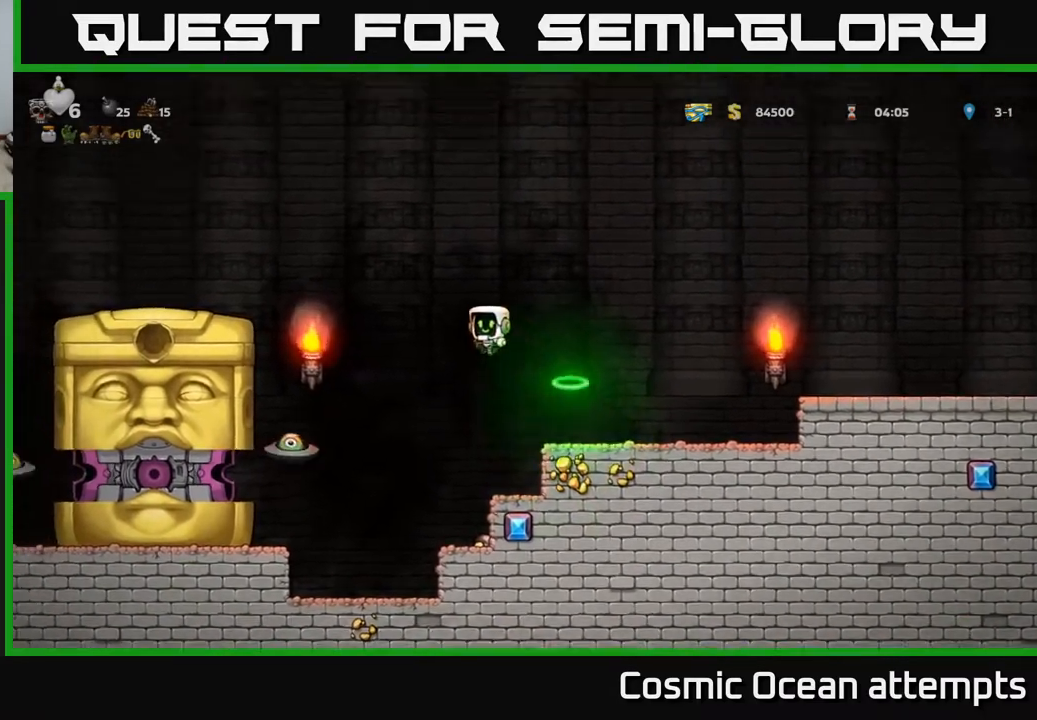
{"buttons": ["A"], "left_stick": "center", "events": [[67, "A", "up"], [283, "DPAD_LEFT", "up"], [317, "A", "down"]]}
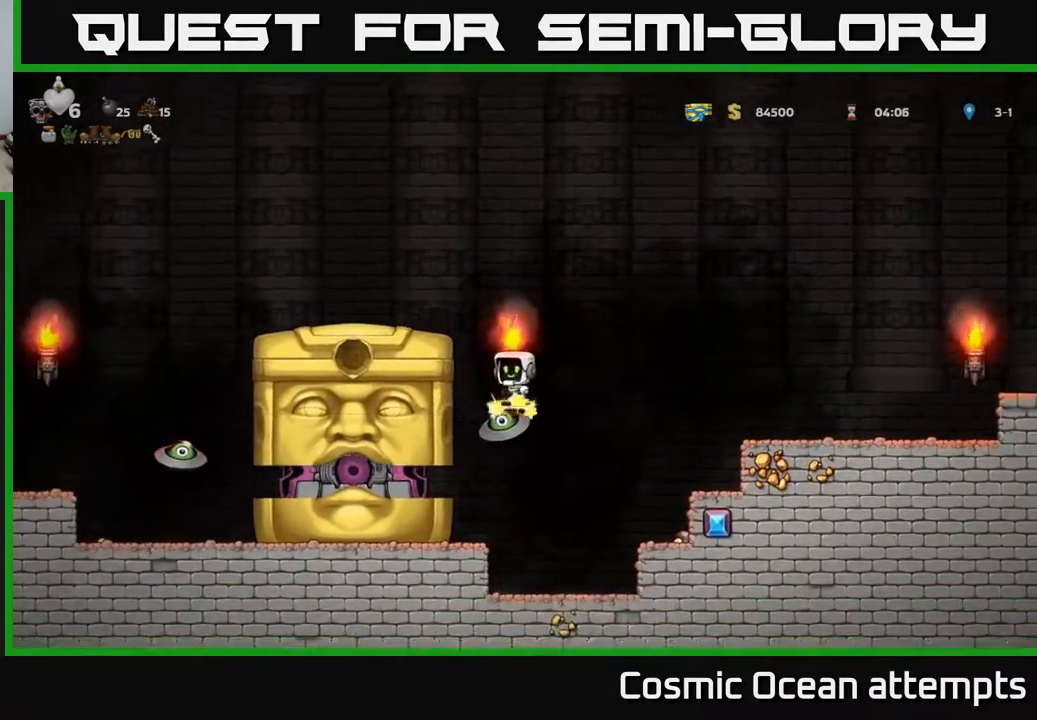
{"buttons": ["DPAD_RIGHT"], "left_stick": "center", "events": [[33, "DPAD_RIGHT", "down"], [467, "A", "up"]]}
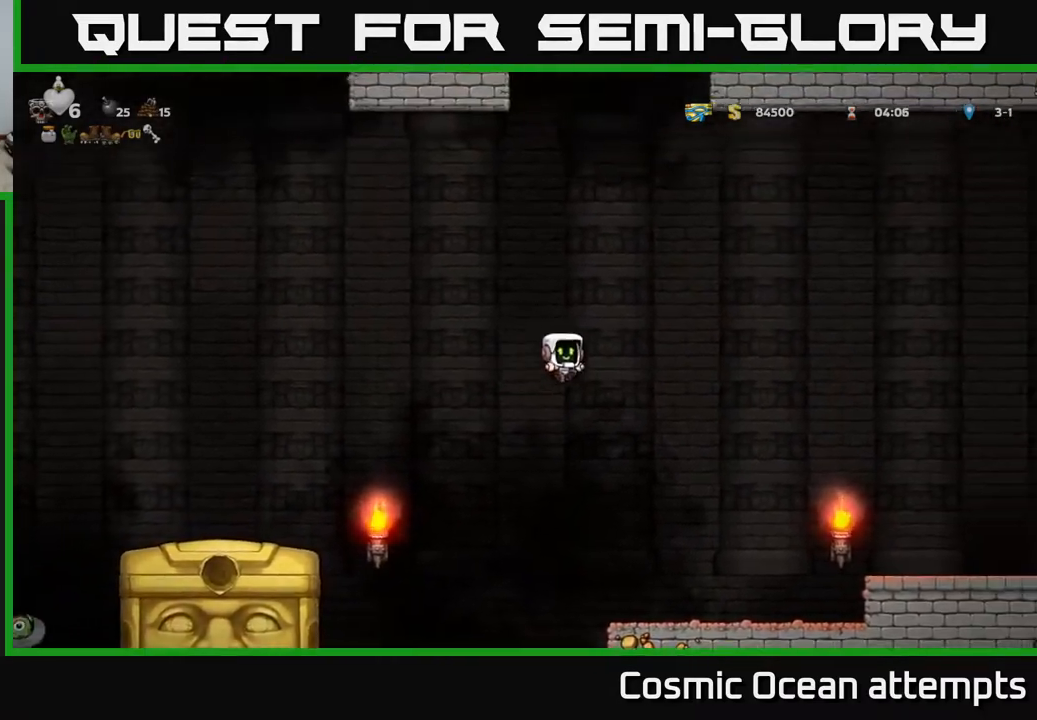
{"buttons": ["DPAD_LEFT"], "left_stick": "center", "events": [[350, "DPAD_RIGHT", "up"], [450, "DPAD_LEFT", "down"]]}
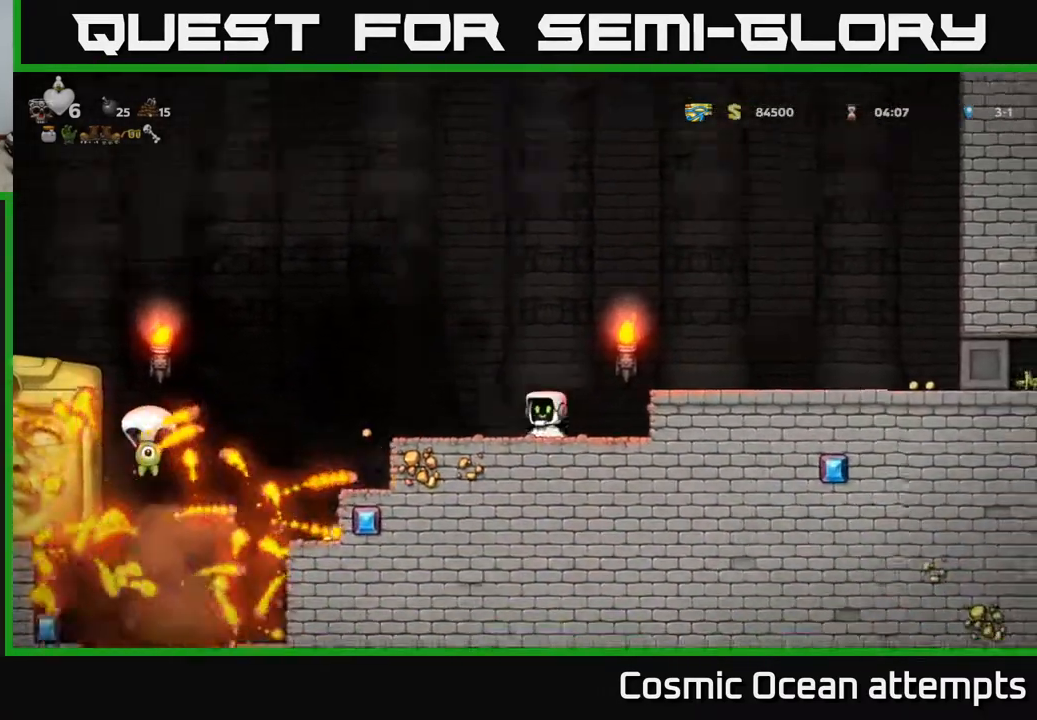
{"buttons": [], "left_stick": "center", "events": [[67, "DPAD_LEFT", "up"], [350, "DPAD_LEFT", "down"], [450, "DPAD_LEFT", "up"]]}
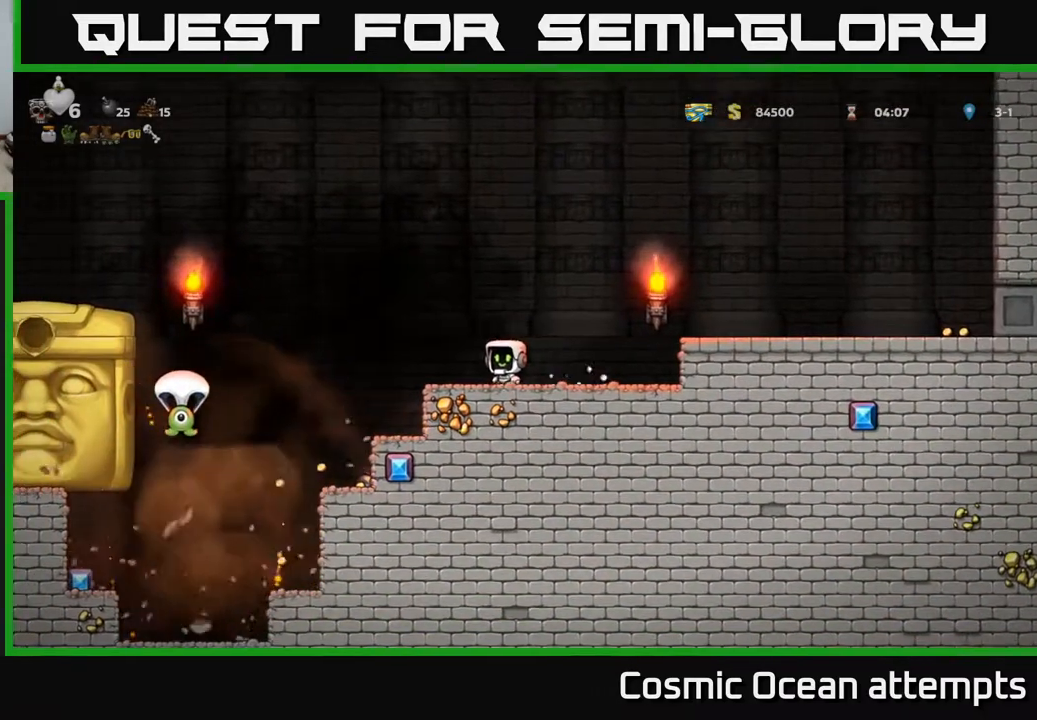
{"buttons": ["DPAD_RIGHT"], "left_stick": "center", "events": [[400, "DPAD_RIGHT", "down"]]}
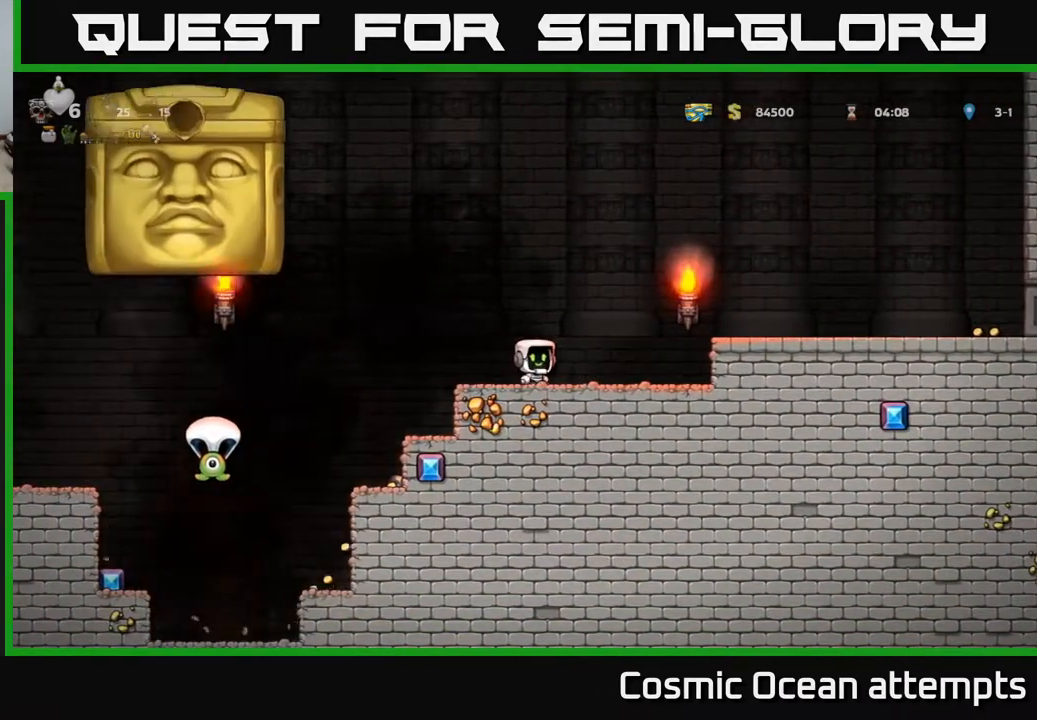
{"buttons": [], "left_stick": "center", "events": [[50, "A", "down"], [317, "A", "up"], [467, "DPAD_RIGHT", "up"]]}
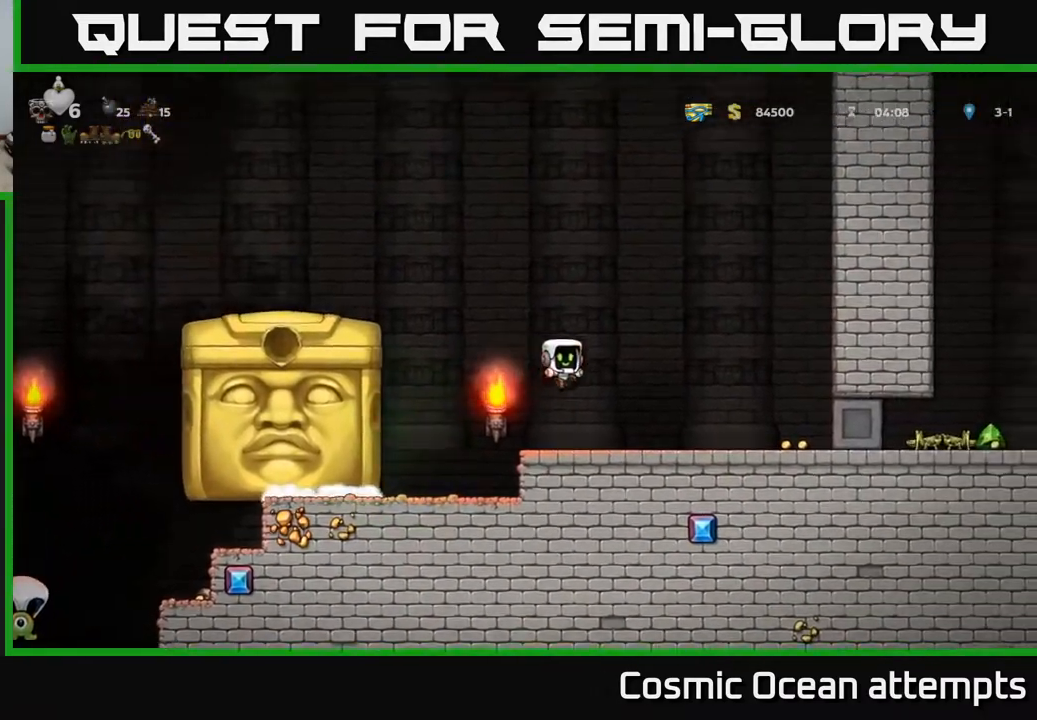
{"buttons": [], "left_stick": "center", "events": [[100, "DPAD_LEFT", "down"], [250, "DPAD_LEFT", "up"], [417, "DPAD_LEFT", "down"], [500, "DPAD_LEFT", "up"]]}
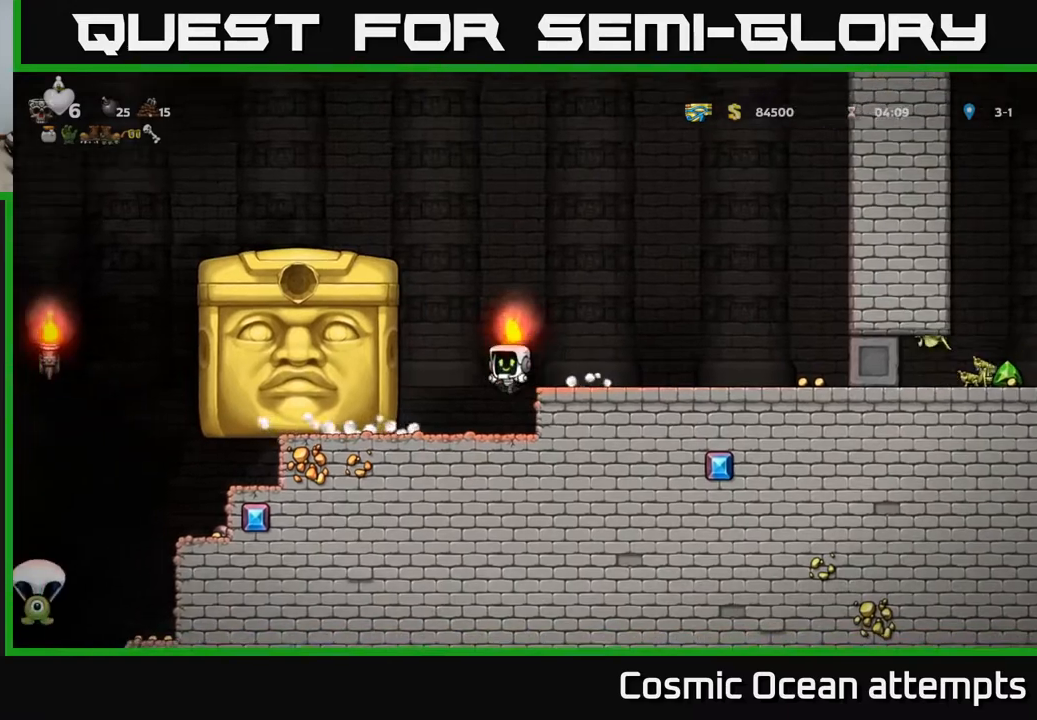
{"buttons": [], "left_stick": "center", "events": [[250, "DPAD_RIGHT", "down"], [367, "DPAD_RIGHT", "up"]]}
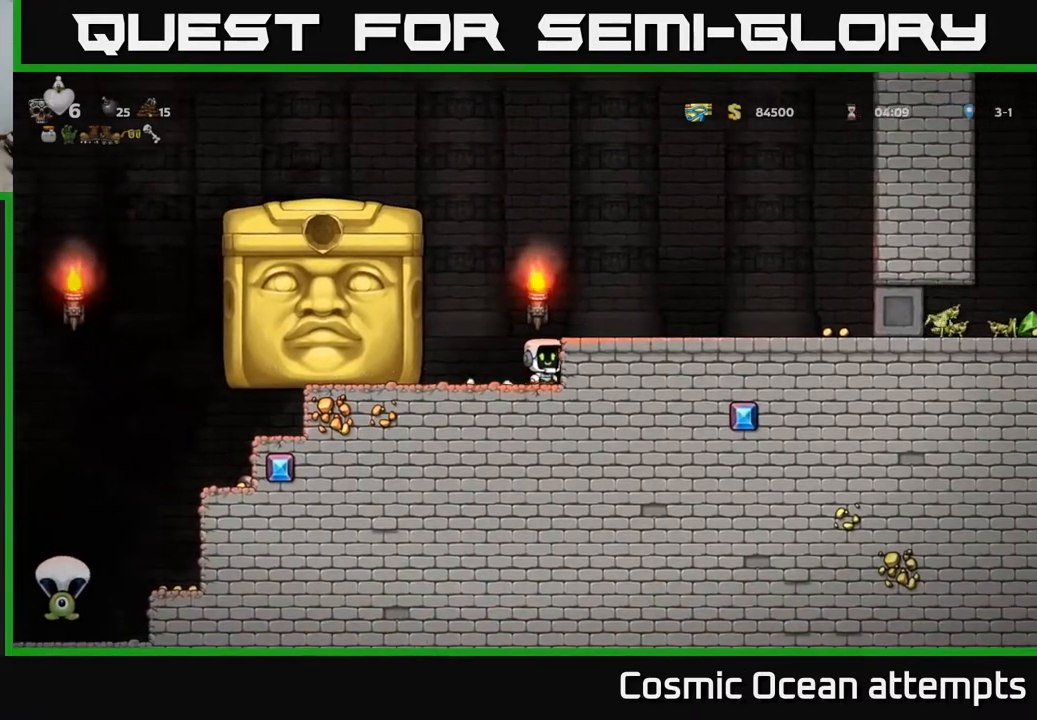
{"buttons": ["DPAD_LEFT"], "left_stick": "center", "events": [[450, "DPAD_LEFT", "down"]]}
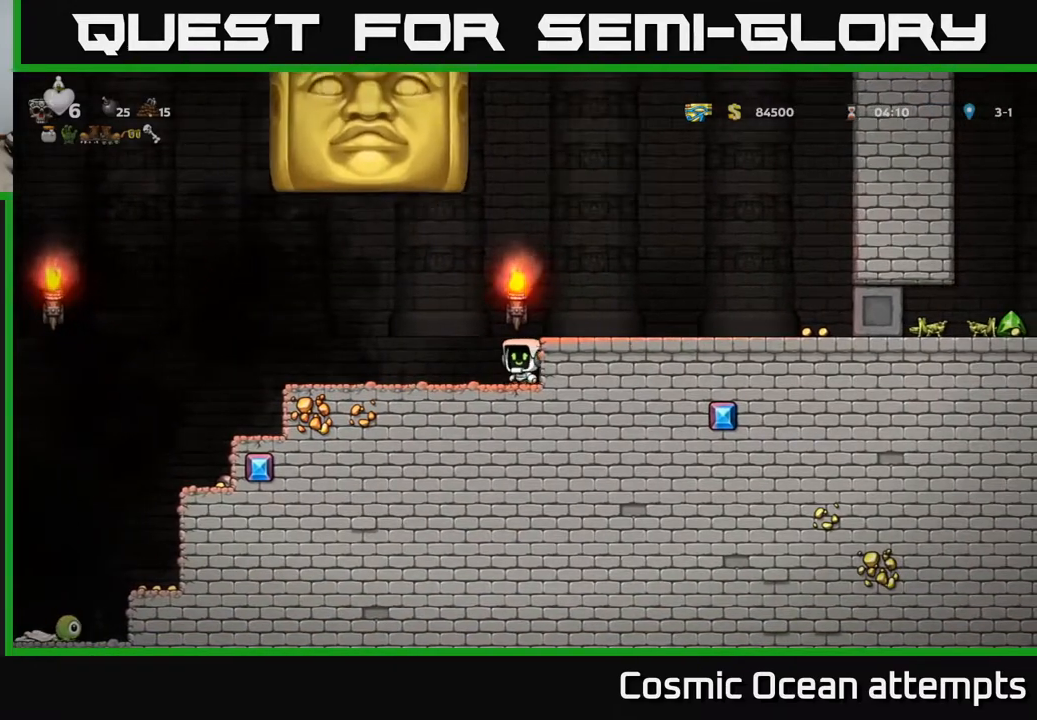
{"buttons": ["DPAD_LEFT"], "left_stick": "center", "events": []}
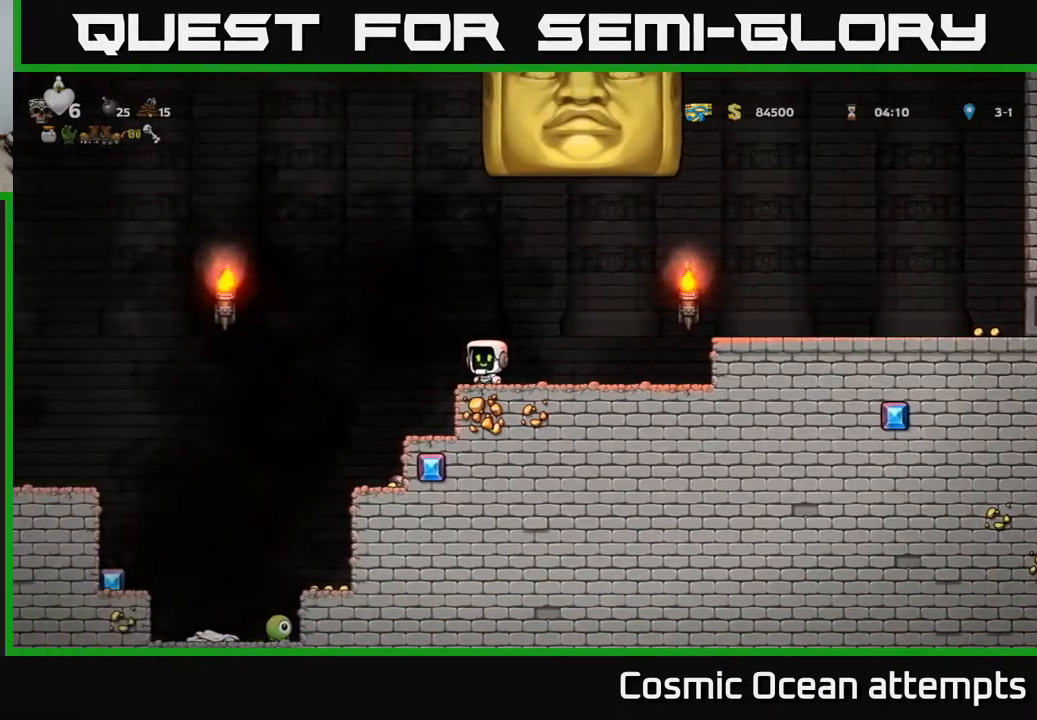
{"buttons": ["A", "DPAD_LEFT"], "left_stick": "center", "events": [[83, "A", "down"]]}
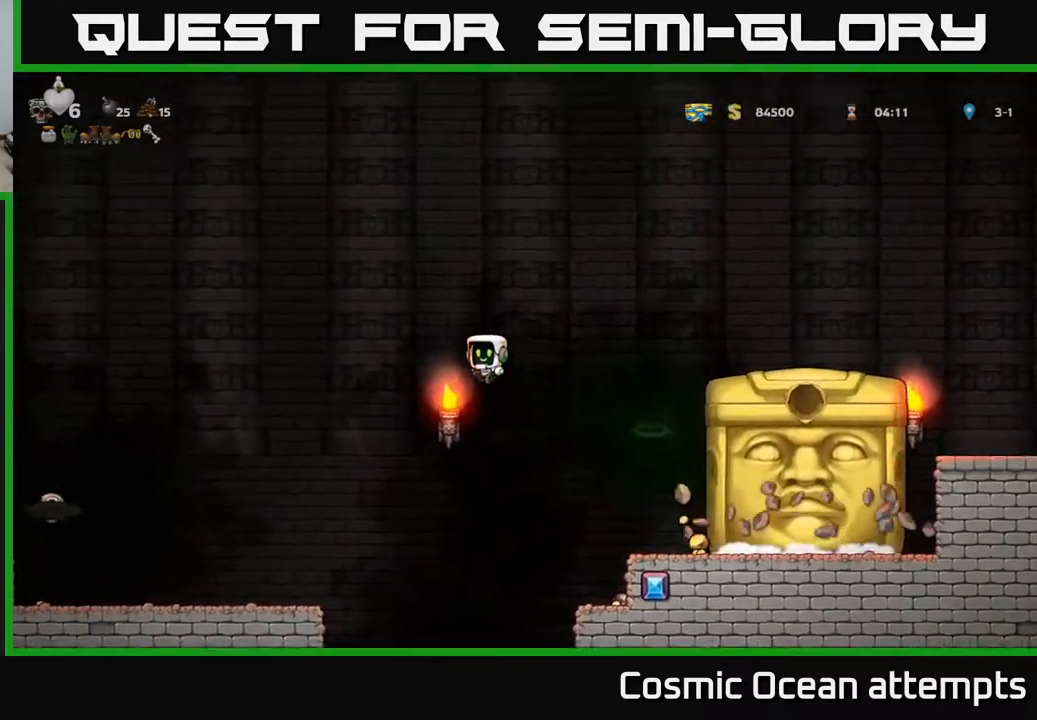
{"buttons": [], "left_stick": "center", "events": [[67, "A", "up"], [367, "DPAD_LEFT", "up"]]}
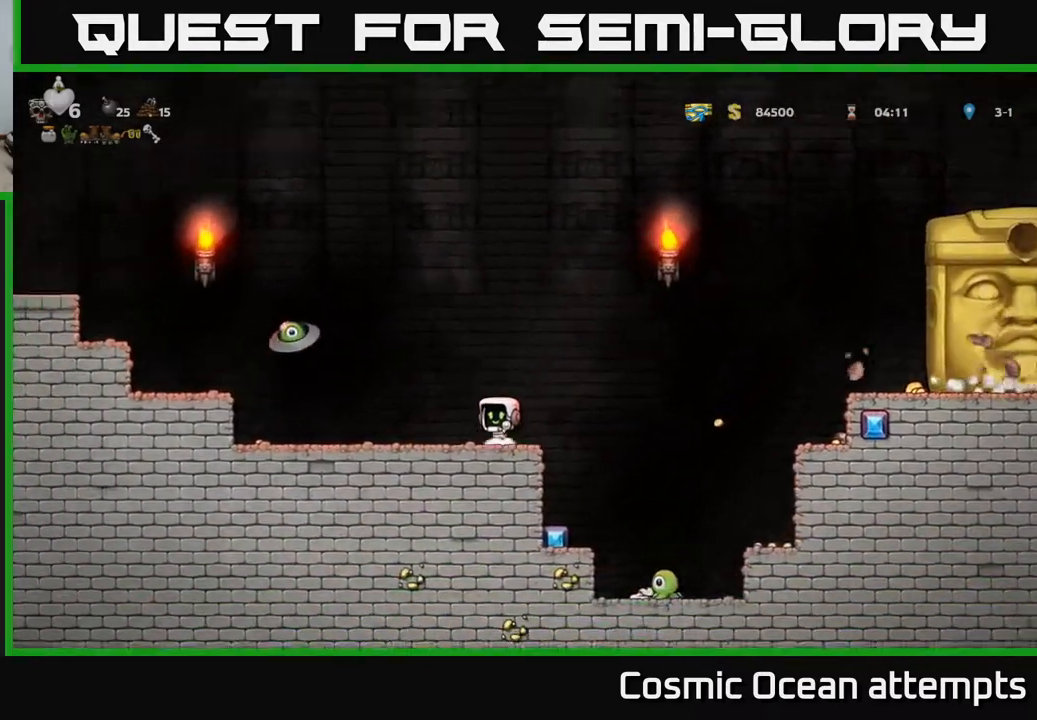
{"buttons": ["DPAD_RIGHT"], "left_stick": "center", "events": [[83, "DPAD_LEFT", "down"], [117, "A", "down"], [133, "X", "down"], [350, "X", "up"], [367, "A", "up"], [383, "DPAD_LEFT", "up"], [433, "DPAD_RIGHT", "down"]]}
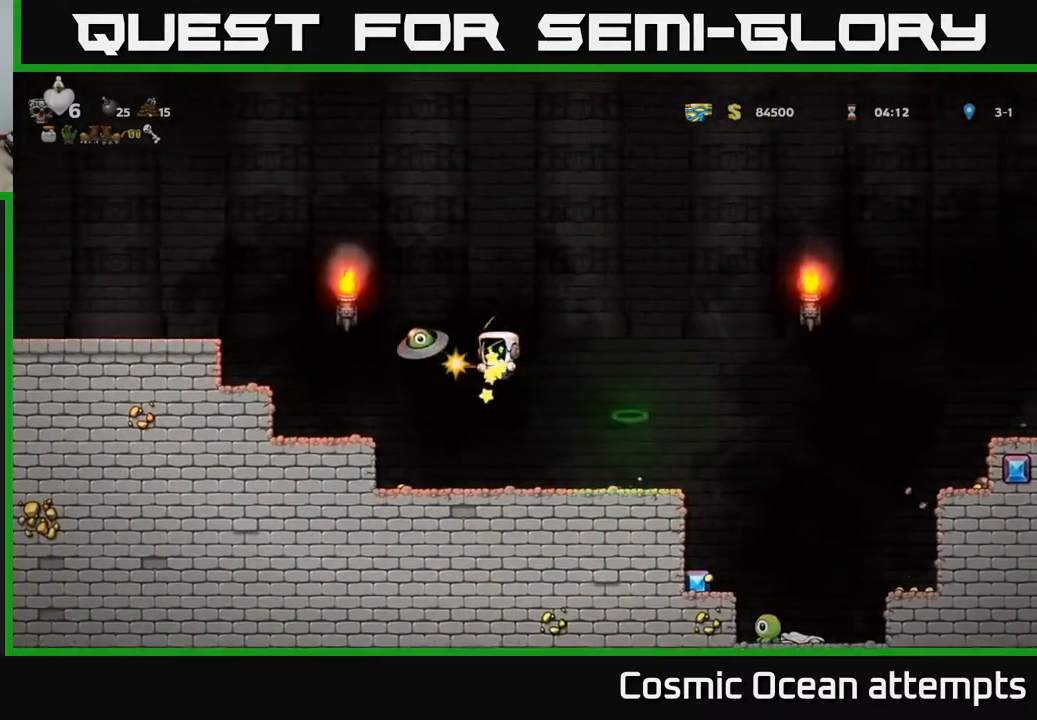
{"buttons": [], "left_stick": "center", "events": [[217, "DPAD_RIGHT", "up"]]}